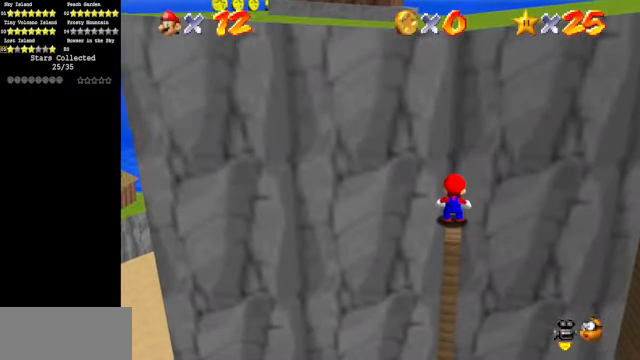
Gameplay with a controller (Nintendo layout); each line is a JSON object with the inputs held at the frame after it. "events" lists button and stick changes between this image and that frame as [ms after this image, input, new state], when the widget could be followed in between. Not read: L3 R3.
{"buttons": [], "left_stick": "up", "events": [[167, "Z", "down"], [167, "left_stick", "up"], [200, "A", "down"], [267, "Z", "up"], [334, "A", "up"]]}
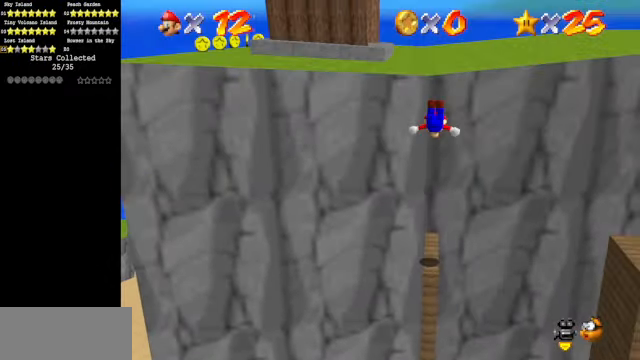
{"buttons": [], "left_stick": "up", "events": []}
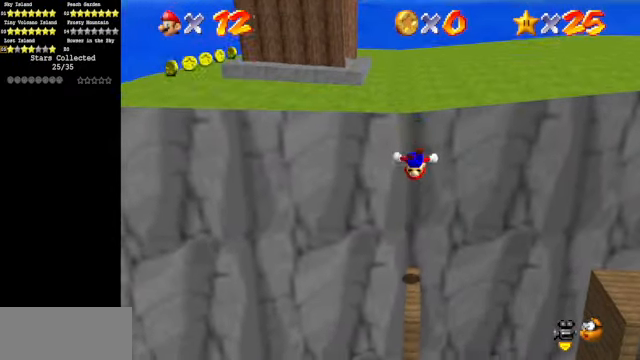
{"buttons": ["A"], "left_stick": "up", "events": [[134, "A", "down"]]}
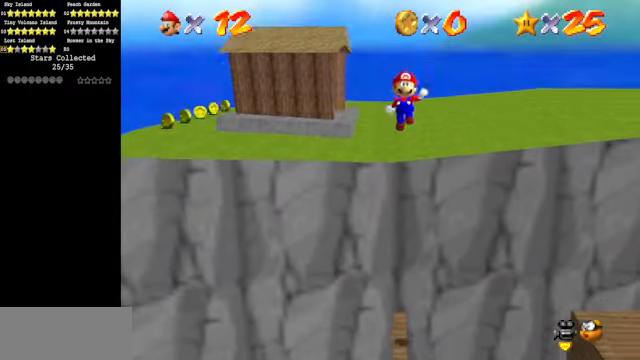
{"buttons": ["A"], "left_stick": "up", "events": []}
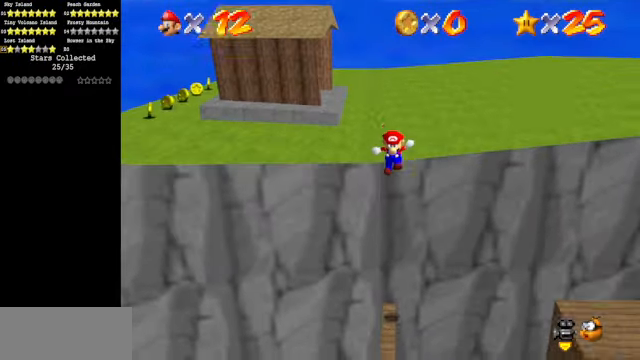
{"buttons": [], "left_stick": "center", "events": [[34, "A", "up"], [167, "A", "down"], [300, "A", "up"], [367, "left_stick", "center"]]}
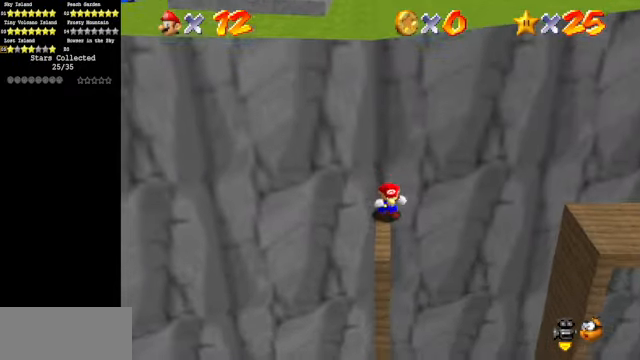
{"buttons": [], "left_stick": "down", "events": [[67, "left_stick", "down"]]}
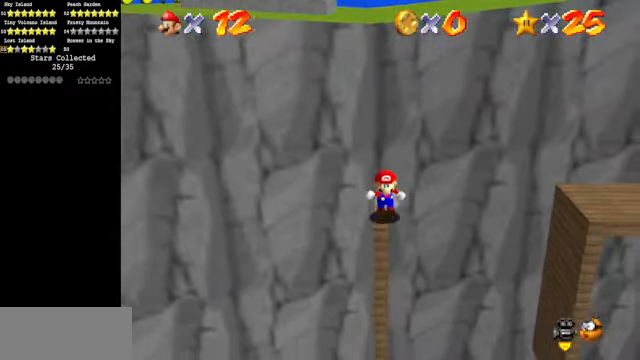
{"buttons": [], "left_stick": "up", "events": [[67, "left_stick", "up"], [234, "A", "down"], [500, "A", "up"]]}
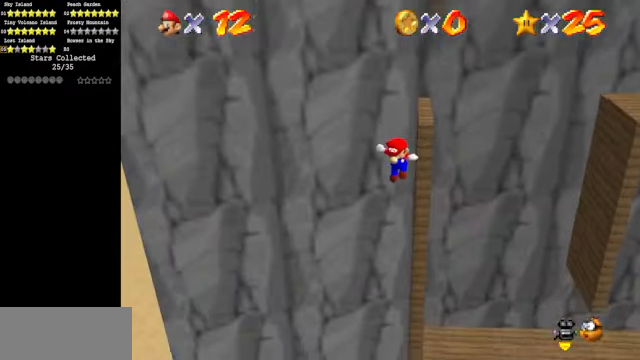
{"buttons": [], "left_stick": "down-right", "events": [[100, "left_stick", "up-right"], [167, "A", "down"], [334, "A", "up"], [367, "left_stick", "right"], [500, "left_stick", "down-right"]]}
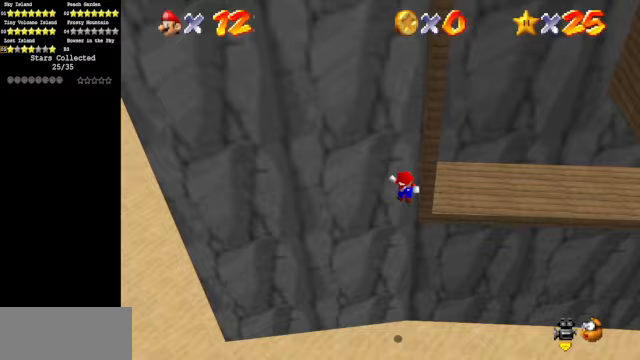
{"buttons": ["C_DOWN", "C_LEFT"], "left_stick": "center", "events": [[100, "Z", "down"], [333, "Z", "up"], [333, "left_stick", "center"], [367, "C_LEFT", "down"], [400, "C_DOWN", "down"]]}
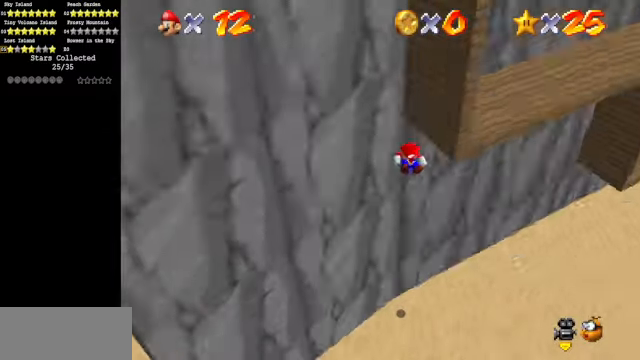
{"buttons": [], "left_stick": "right", "events": [[33, "C_DOWN", "up"], [33, "C_LEFT", "up"], [267, "left_stick", "right"]]}
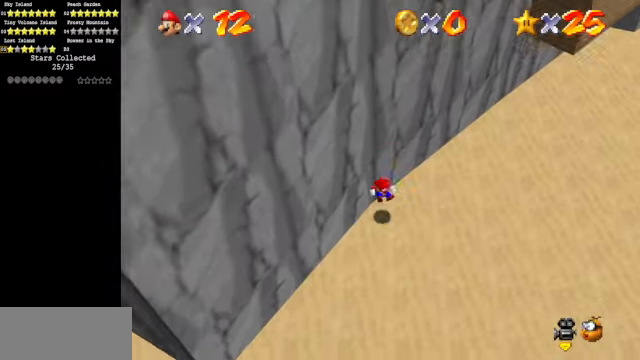
{"buttons": [], "left_stick": "up-right", "events": [[267, "left_stick", "up-right"]]}
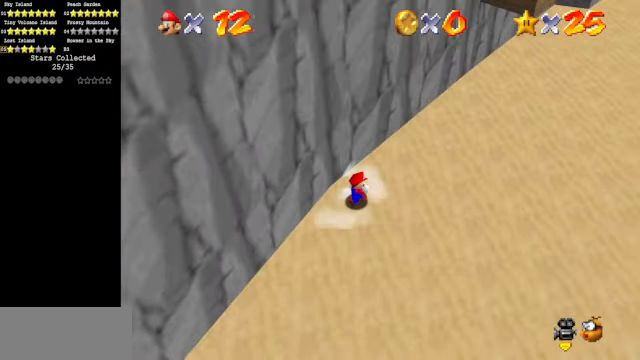
{"buttons": ["C_DOWN", "C_RIGHT"], "left_stick": "up-right", "events": [[167, "Z", "down"], [233, "A", "down"], [333, "A", "up"], [400, "Z", "up"], [467, "C_DOWN", "down"], [467, "C_RIGHT", "down"]]}
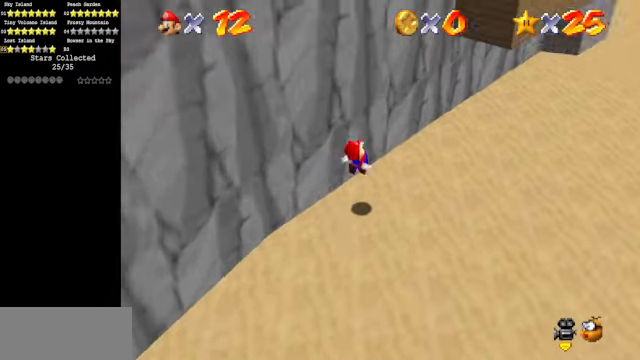
{"buttons": [], "left_stick": "right", "events": [[133, "left_stick", "right"], [167, "C_DOWN", "up"], [167, "C_RIGHT", "up"]]}
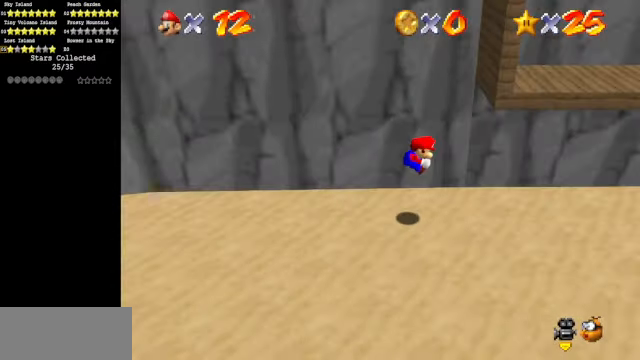
{"buttons": [], "left_stick": "left", "events": [[267, "left_stick", "down-right"], [500, "left_stick", "left"]]}
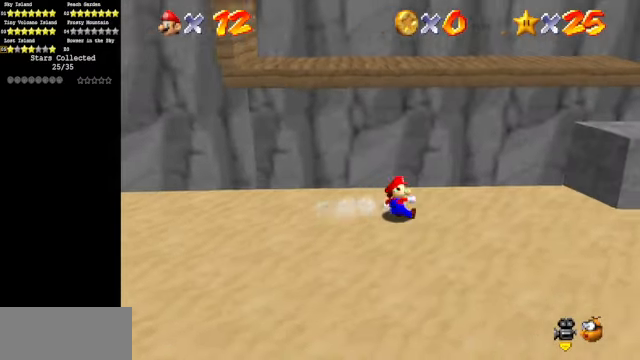
{"buttons": ["A"], "left_stick": "up-left", "events": [[33, "left_stick", "up-left"], [67, "A", "down"], [167, "left_stick", "left"], [267, "left_stick", "up-left"]]}
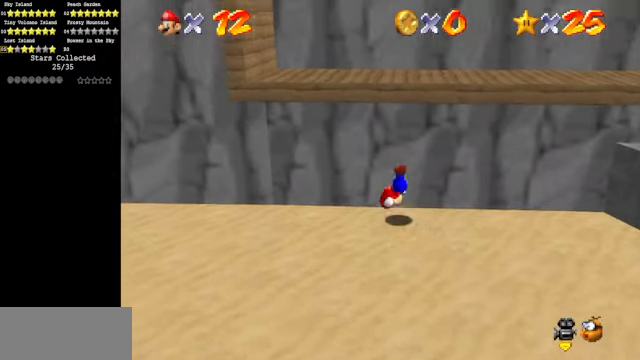
{"buttons": [], "left_stick": "down-left", "events": [[33, "A", "up"], [67, "left_stick", "left"], [267, "left_stick", "down-left"]]}
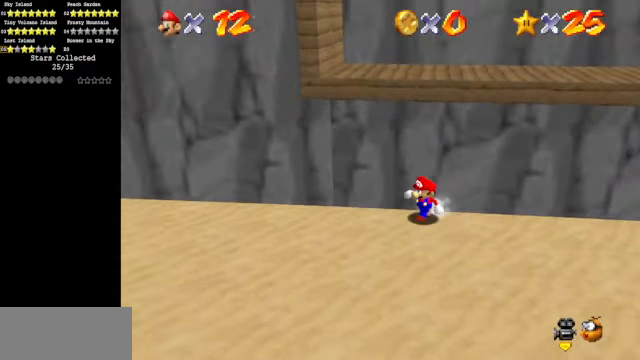
{"buttons": [], "left_stick": "left", "events": [[333, "left_stick", "down"], [467, "left_stick", "left"]]}
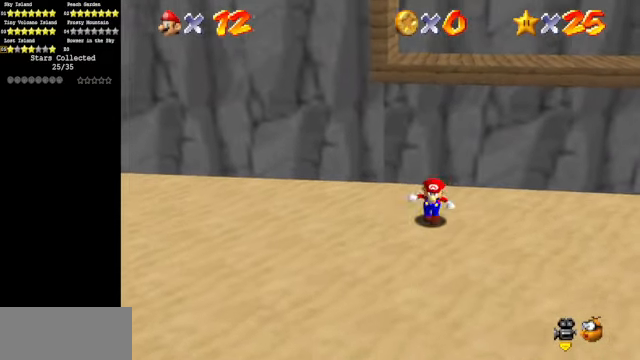
{"buttons": [], "left_stick": "up", "events": [[100, "A", "down"], [100, "left_stick", "up"], [167, "A", "up"], [167, "left_stick", "down"], [267, "left_stick", "up"]]}
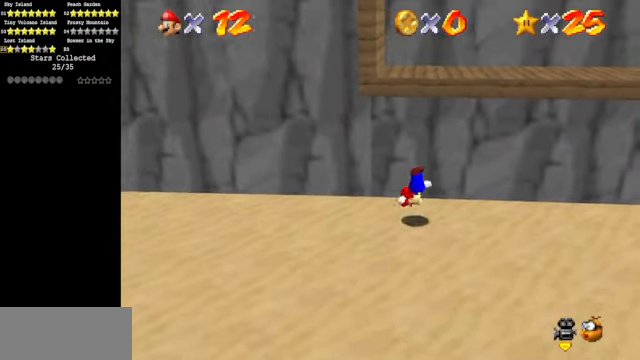
{"buttons": [], "left_stick": "down", "events": [[67, "left_stick", "center"], [200, "left_stick", "down"]]}
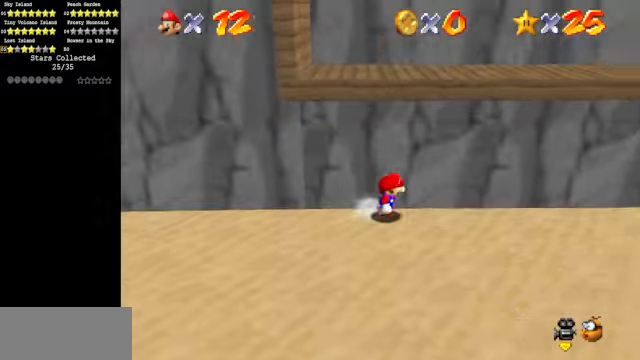
{"buttons": [], "left_stick": "down", "events": []}
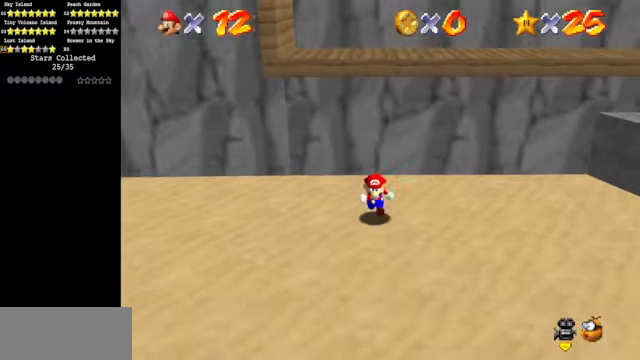
{"buttons": [], "left_stick": "up-left", "events": [[66, "left_stick", "up"], [166, "A", "down"], [266, "A", "up"], [300, "left_stick", "left"], [400, "left_stick", "up-left"]]}
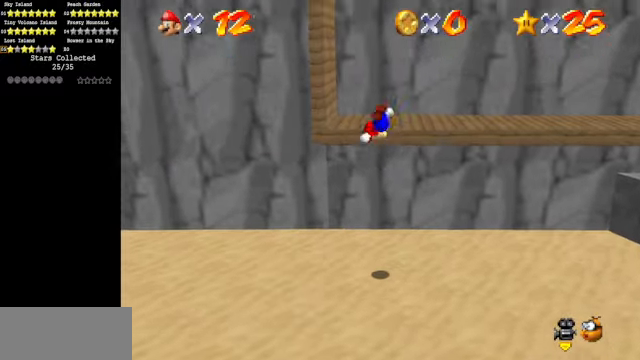
{"buttons": [], "left_stick": "down-right", "events": [[233, "left_stick", "up"], [333, "left_stick", "up-right"], [466, "left_stick", "down-right"]]}
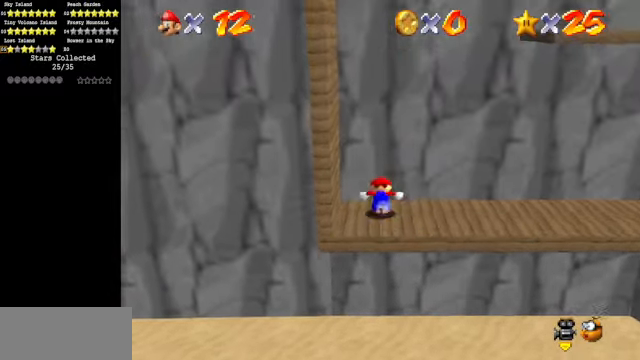
{"buttons": [], "left_stick": "left", "events": [[33, "left_stick", "down-left"], [166, "A", "down"], [166, "left_stick", "left"], [300, "A", "up"]]}
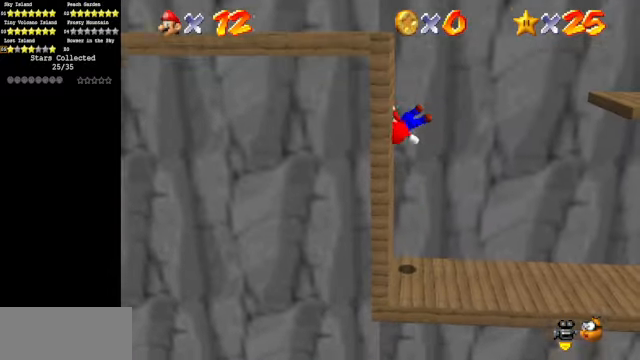
{"buttons": [], "left_stick": "right", "events": [[33, "left_stick", "center"], [133, "left_stick", "right"]]}
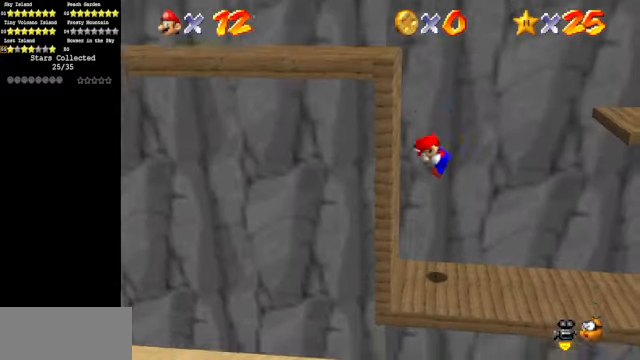
{"buttons": [], "left_stick": "left", "events": [[66, "left_stick", "center"], [366, "A", "down"], [366, "B", "down"], [433, "left_stick", "left"], [466, "A", "up"], [466, "B", "up"]]}
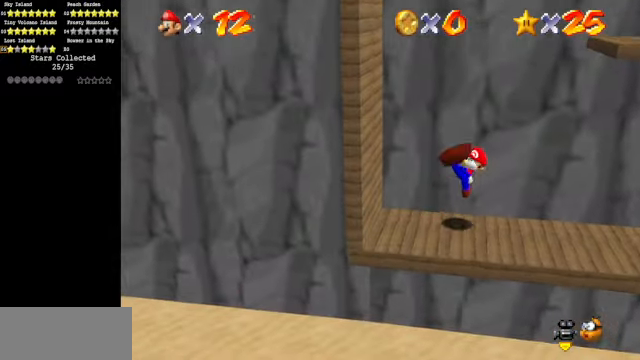
{"buttons": ["A"], "left_stick": "left", "events": [[233, "A", "down"]]}
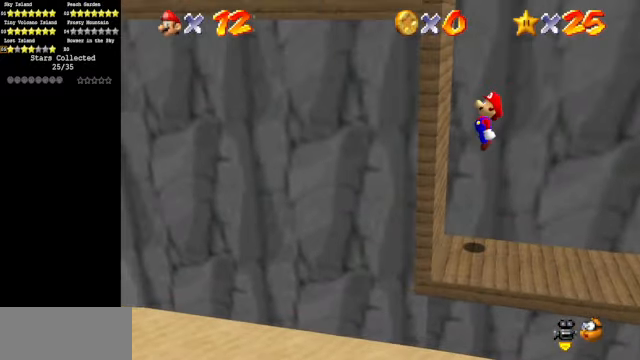
{"buttons": ["A"], "left_stick": "left", "events": [[66, "A", "up"], [133, "A", "down"]]}
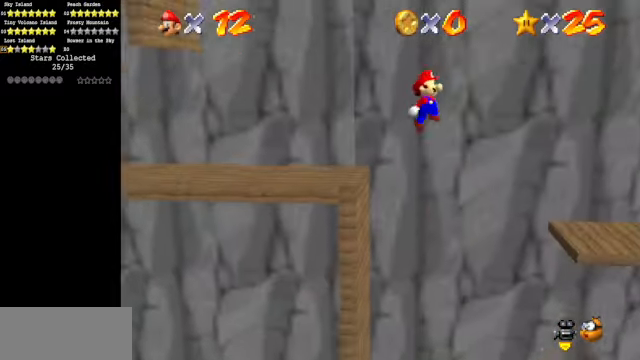
{"buttons": ["A"], "left_stick": "left", "events": []}
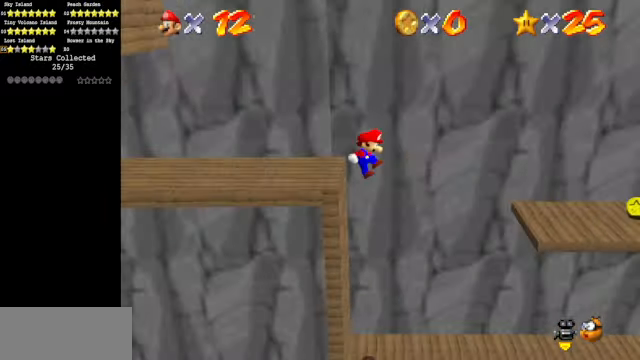
{"buttons": [], "left_stick": "left", "events": [[66, "A", "up"], [133, "A", "down"], [233, "A", "up"], [233, "left_stick", "center"], [366, "left_stick", "left"]]}
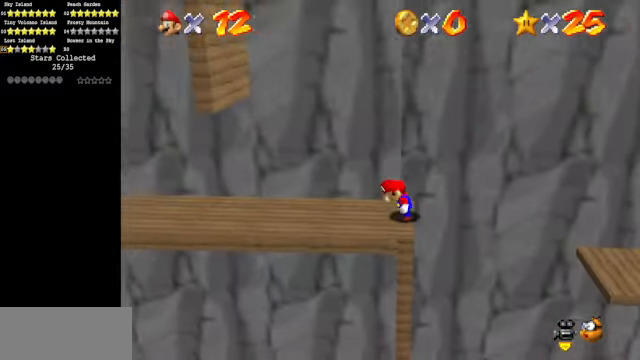
{"buttons": [], "left_stick": "left", "events": []}